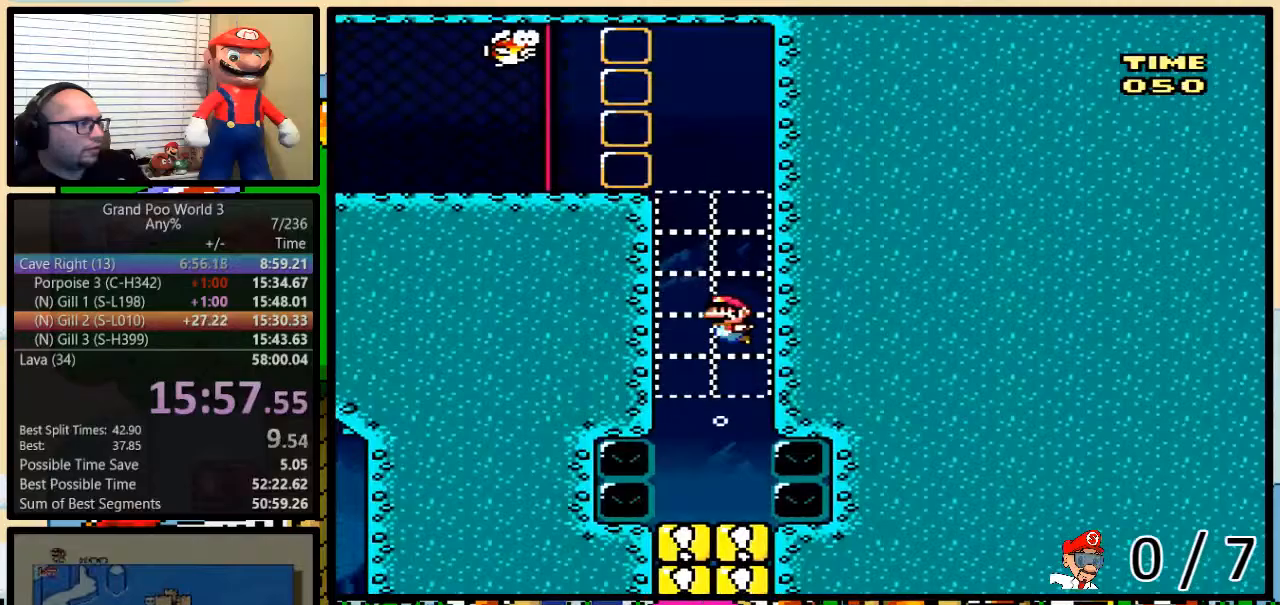
Gameplay with a controller (Nintendo layout); each line is a JSON object with the inputs held at the frame after it. "events" lists button and stick changes between this image and that frame as [ms after this image, input, new state], when the widget could be followed in between. Not read: L3 R3.
{"buttons": ["Y", "R1", "DPAD_LEFT"], "events": [[34, "B", "down"], [100, "B", "up"], [150, "B", "down"], [150, "DPAD_LEFT", "down"], [217, "Y", "down"], [234, "B", "up"], [301, "R1", "down"], [434, "DPAD_UP", "up"]]}
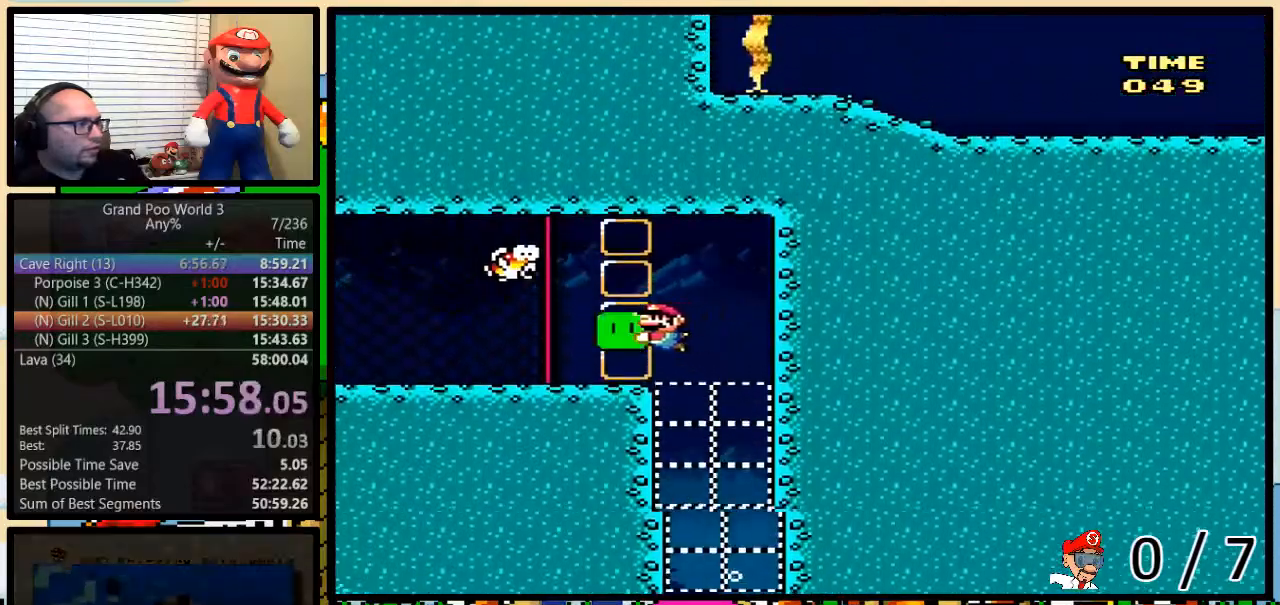
{"buttons": ["Y", "R1", "DPAD_LEFT"], "events": [[16, "DPAD_DOWN", "down"], [83, "DPAD_LEFT", "up"], [150, "DPAD_LEFT", "down"], [233, "DPAD_DOWN", "up"]]}
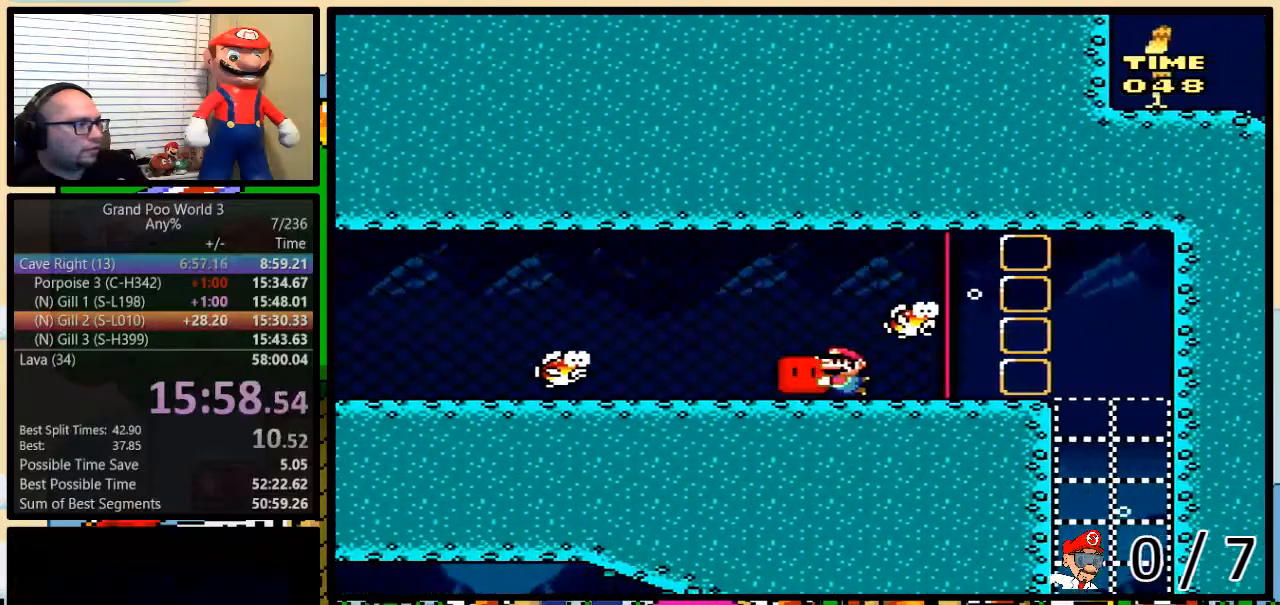
{"buttons": ["Y", "R1"], "events": [[267, "DPAD_DOWN", "down"], [417, "DPAD_DOWN", "up"], [484, "DPAD_LEFT", "up"]]}
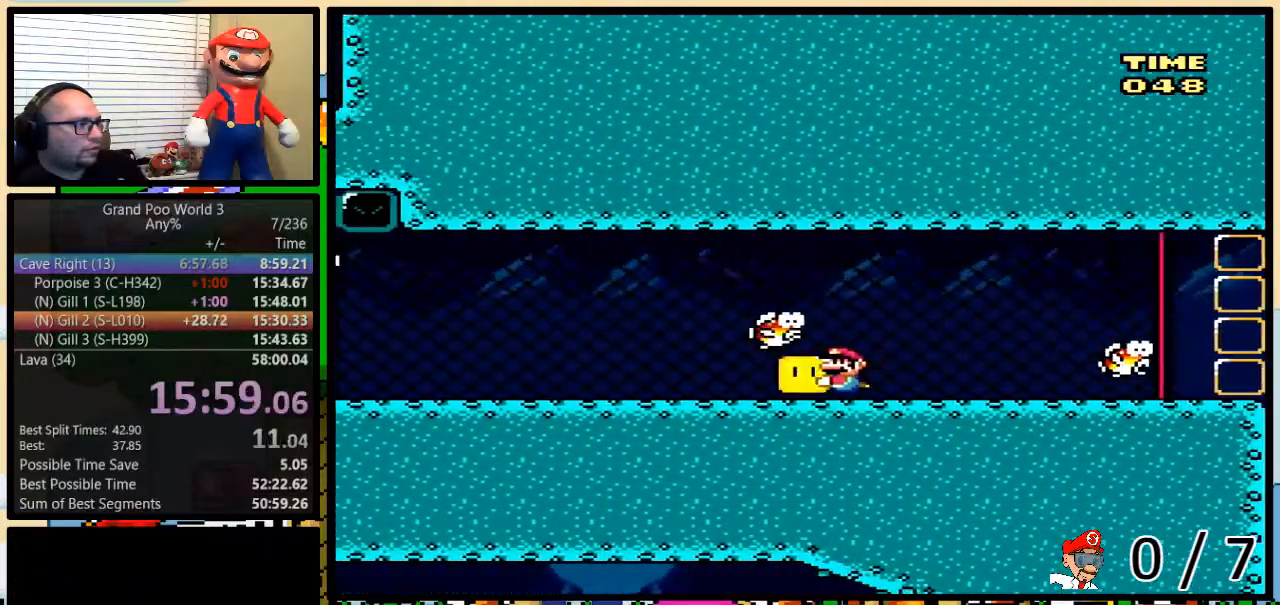
{"buttons": ["Y", "R1", "DPAD_LEFT"], "events": [[250, "DPAD_LEFT", "down"], [350, "DPAD_LEFT", "up"], [450, "DPAD_LEFT", "down"]]}
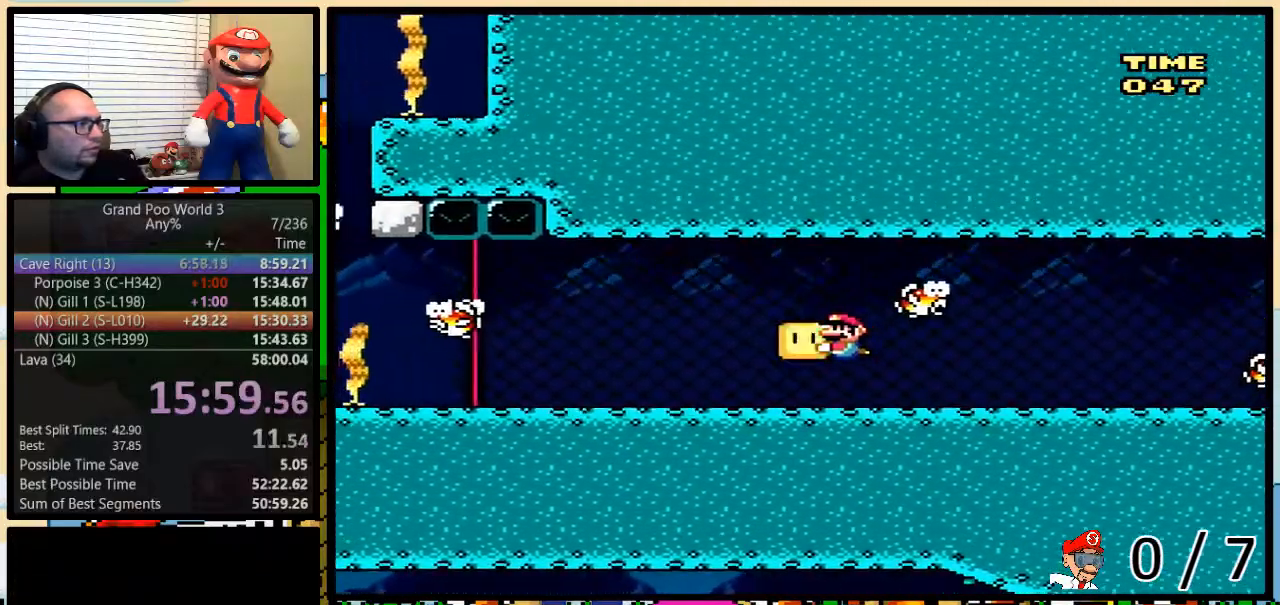
{"buttons": ["Y", "R1", "DPAD_LEFT"], "events": [[17, "DPAD_LEFT", "up"], [100, "DPAD_LEFT", "down"]]}
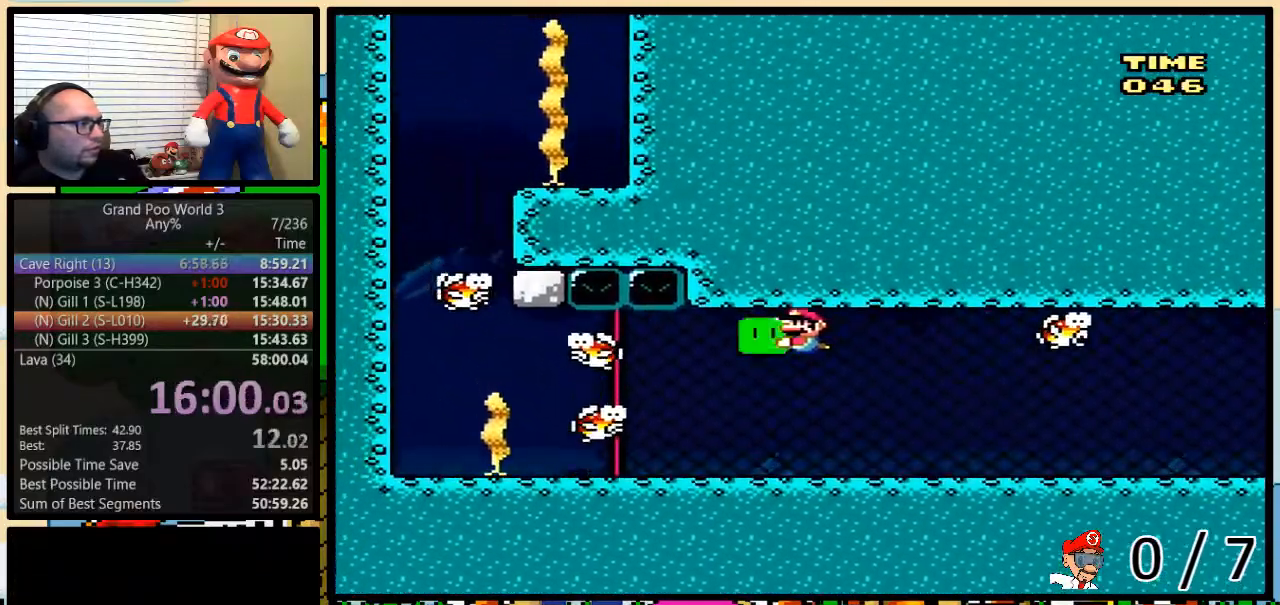
{"buttons": ["Y", "R1", "DPAD_LEFT"], "events": [[33, "DPAD_DOWN", "down"], [67, "DPAD_LEFT", "up"], [184, "DPAD_LEFT", "down"], [300, "DPAD_DOWN", "up"]]}
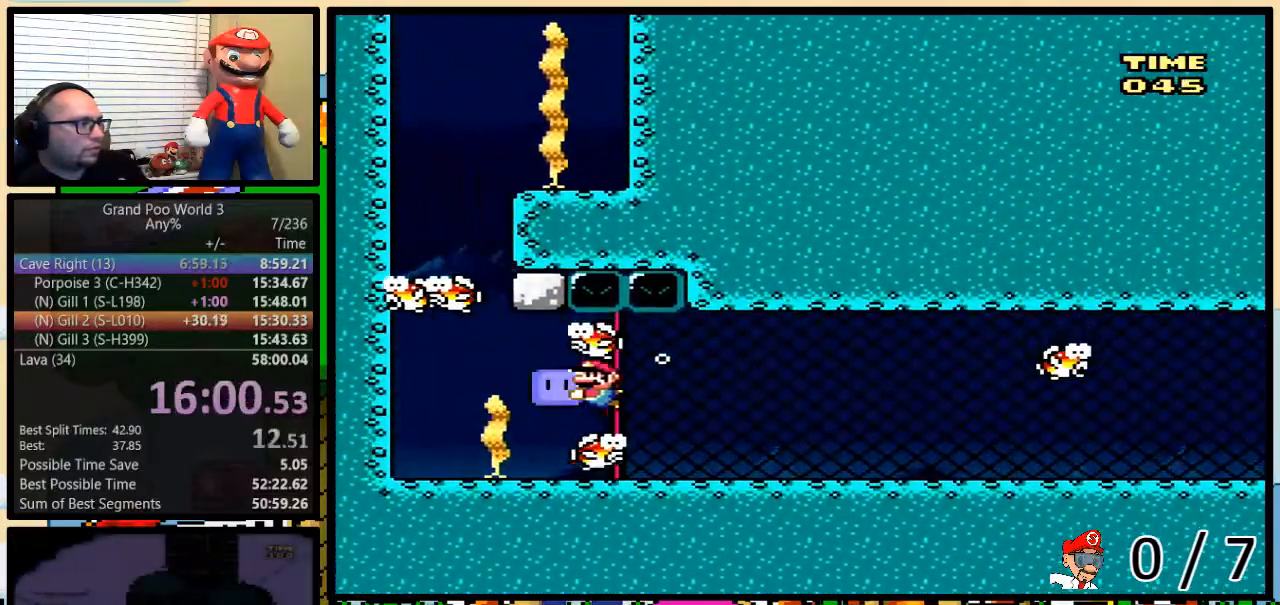
{"buttons": ["DPAD_UP"], "events": [[200, "R1", "up"], [200, "Y", "up"], [317, "B", "down"], [317, "DPAD_LEFT", "up"], [317, "DPAD_RIGHT", "down"], [383, "B", "up"], [383, "DPAD_UP", "down"], [417, "DPAD_RIGHT", "up"]]}
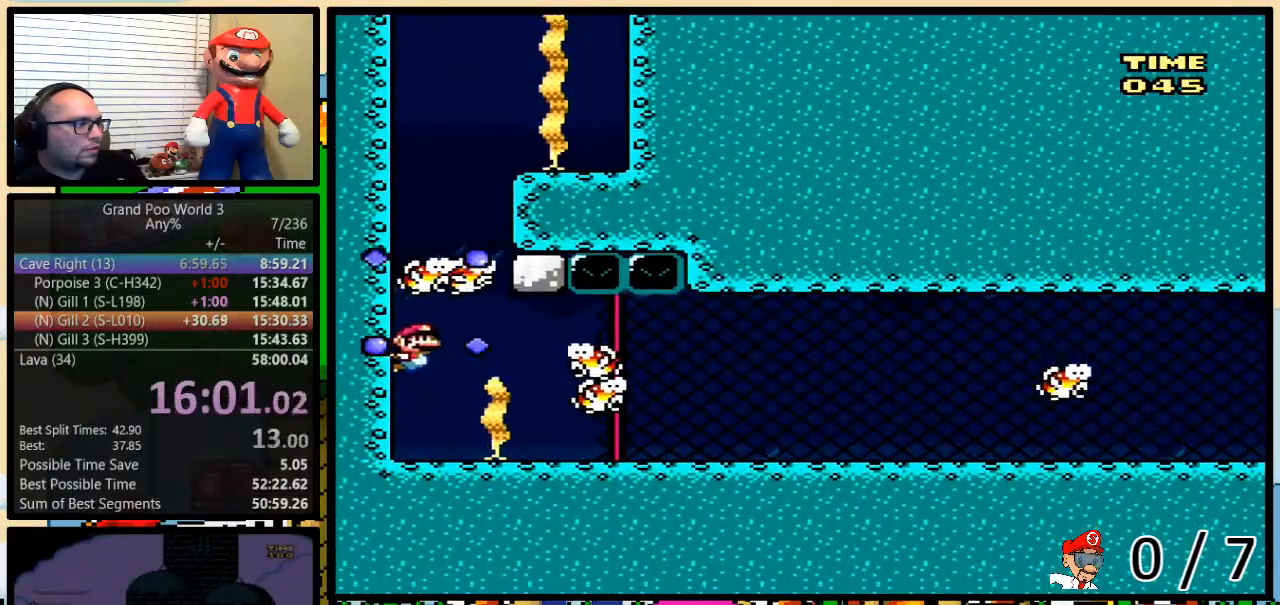
{"buttons": ["B", "DPAD_UP", "DPAD_RIGHT"], "events": [[67, "Y", "down"], [200, "Y", "up"], [350, "B", "down"], [384, "DPAD_RIGHT", "down"], [451, "B", "up"], [501, "B", "down"]]}
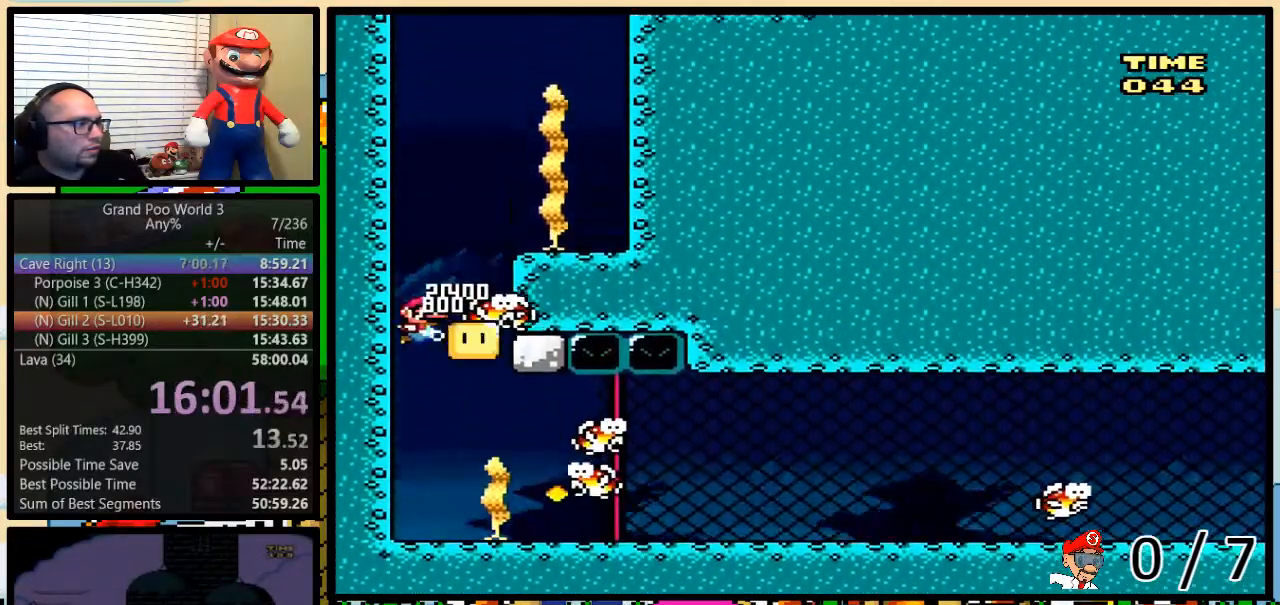
{"buttons": ["DPAD_UP", "DPAD_RIGHT"], "events": [[66, "B", "up"], [133, "B", "down"], [200, "B", "up"], [267, "B", "down"], [333, "B", "up"], [400, "B", "down"], [500, "B", "up"]]}
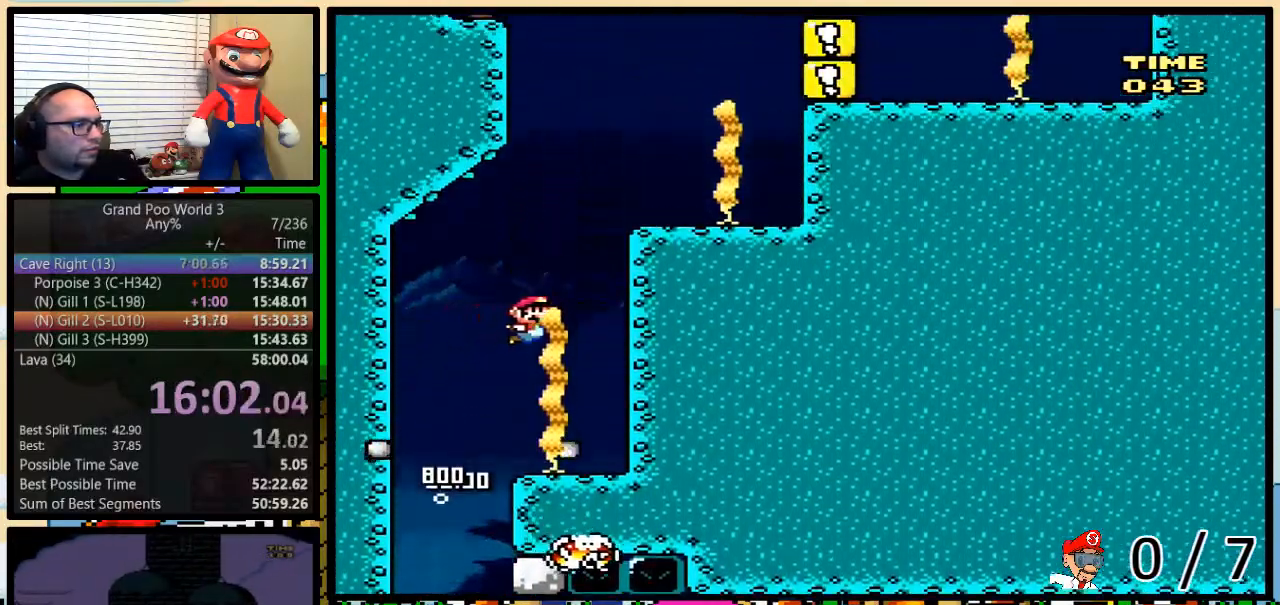
{"buttons": ["B", "DPAD_UP"], "events": [[33, "B", "down"], [67, "DPAD_LEFT", "down"], [67, "DPAD_RIGHT", "up"], [134, "B", "up"], [167, "DPAD_LEFT", "up"], [184, "B", "down"], [250, "B", "up"], [350, "B", "down"], [384, "B", "up"], [467, "B", "down"]]}
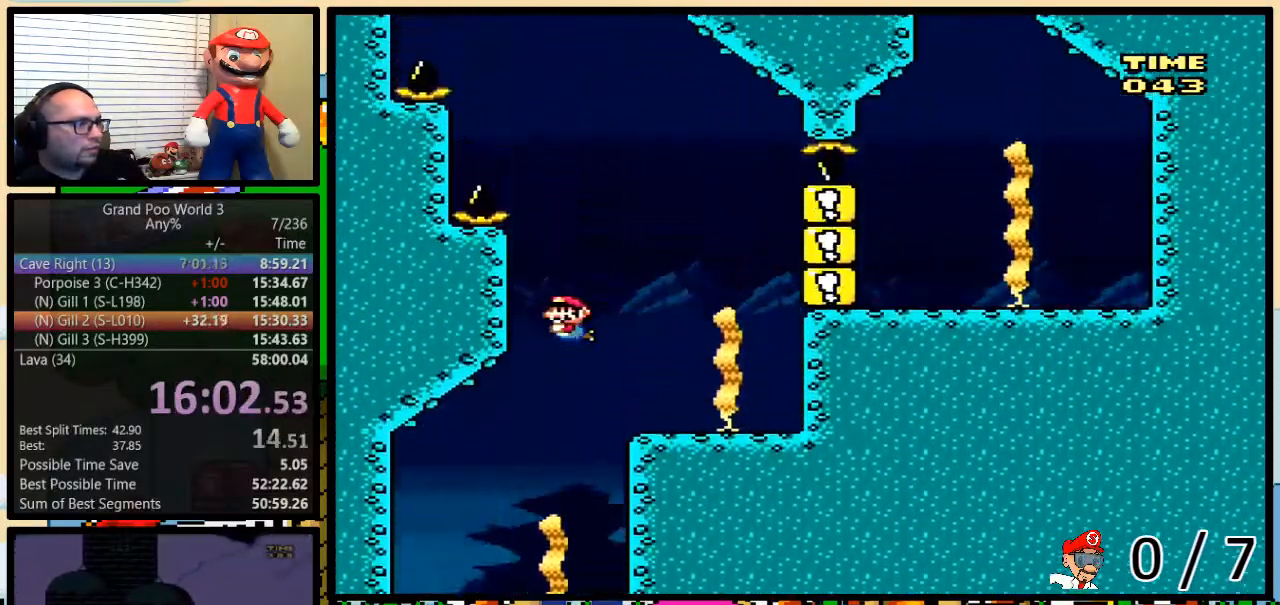
{"buttons": ["DPAD_UP"], "events": [[33, "B", "up"], [133, "B", "down"], [183, "B", "up"], [183, "DPAD_RIGHT", "down"], [250, "B", "down"], [317, "DPAD_RIGHT", "up"], [350, "B", "up"], [400, "B", "down"], [467, "B", "up"]]}
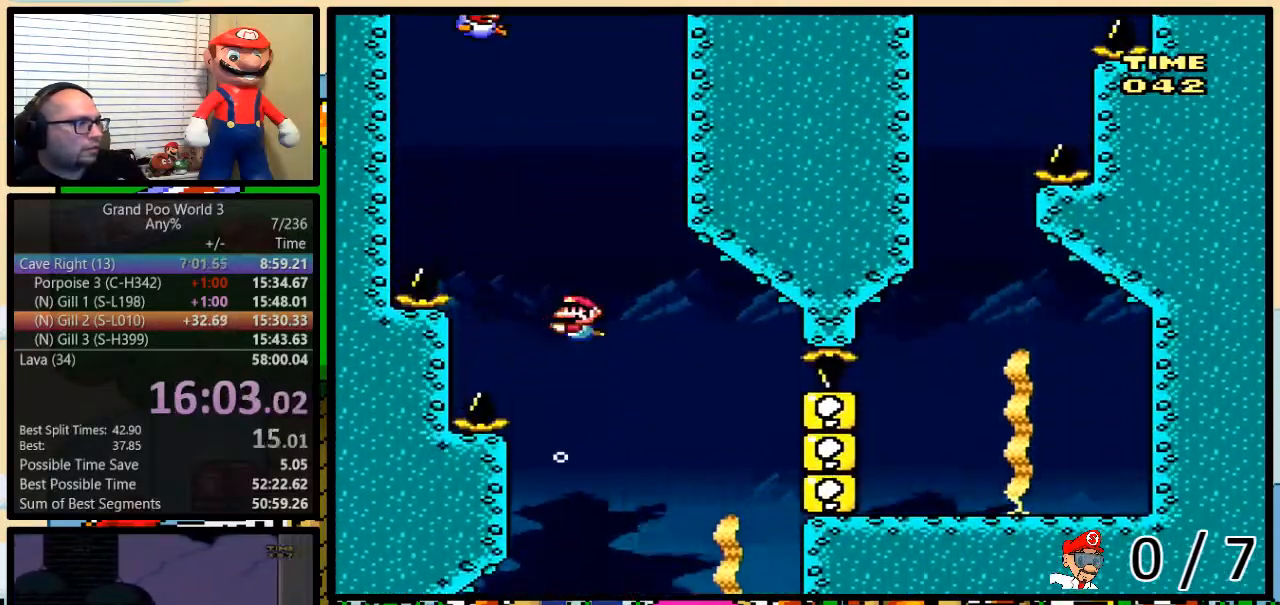
{"buttons": ["B", "DPAD_UP"], "events": [[67, "B", "down"], [100, "B", "up"], [184, "B", "down"], [250, "B", "up"], [334, "B", "down"], [384, "B", "up"], [467, "B", "down"]]}
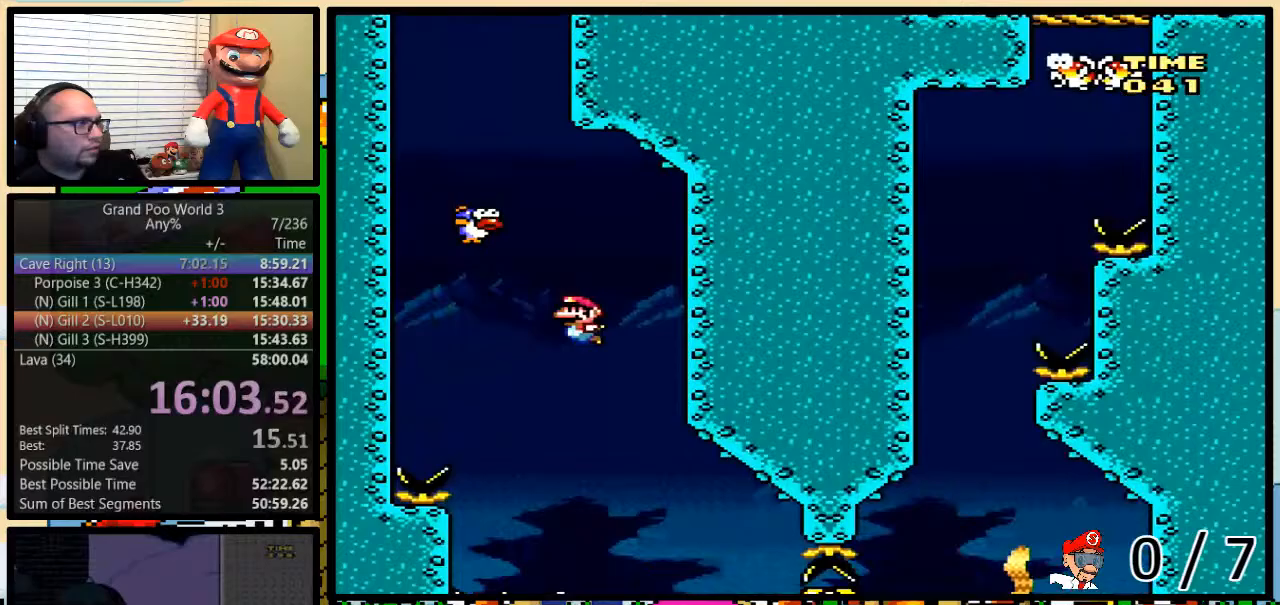
{"buttons": ["B", "DPAD_UP", "DPAD_RIGHT"], "events": [[50, "B", "up"], [83, "DPAD_LEFT", "down"], [116, "Y", "down"], [150, "R1", "down"], [233, "Y", "up"], [267, "R1", "up"], [333, "B", "down"], [417, "B", "up"], [417, "DPAD_LEFT", "up"], [417, "DPAD_RIGHT", "down"], [483, "B", "down"]]}
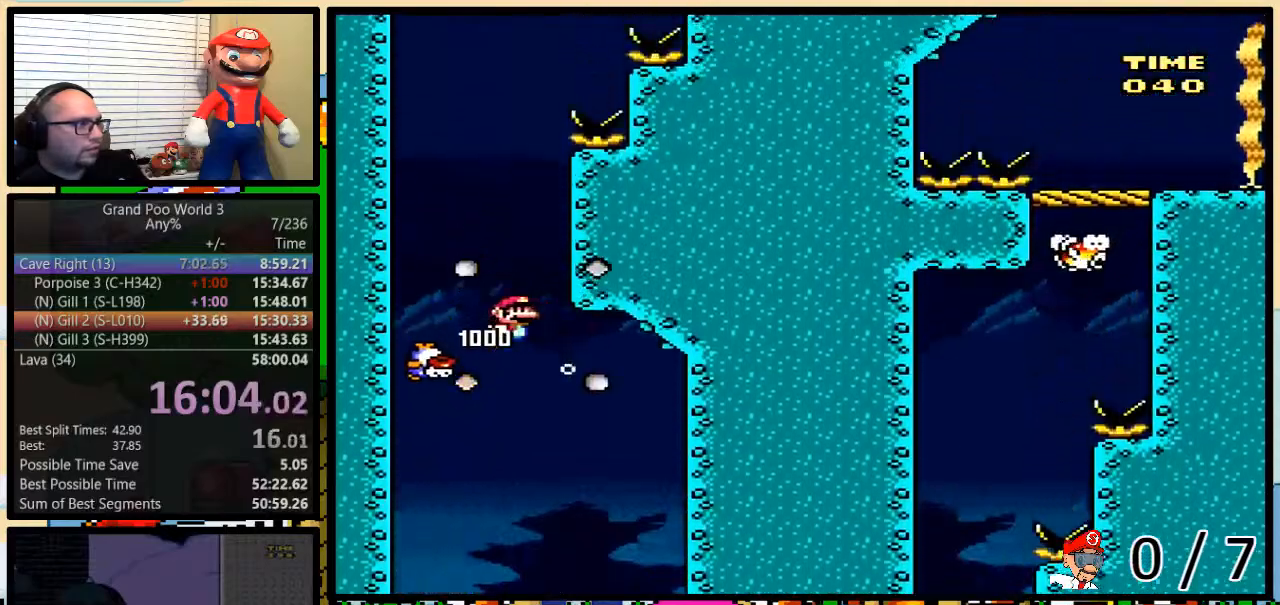
{"buttons": ["DPAD_UP"], "events": [[50, "B", "up"], [50, "DPAD_RIGHT", "up"], [100, "B", "down"], [200, "B", "up"], [267, "B", "down"], [334, "B", "up"], [400, "B", "down"], [501, "B", "up"]]}
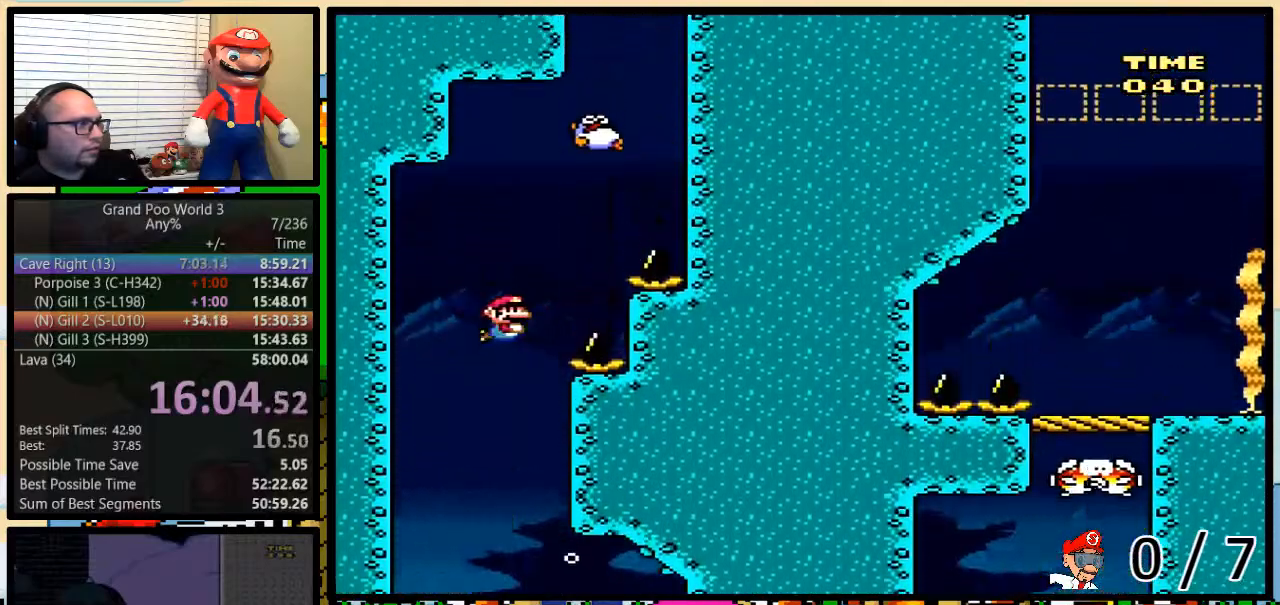
{"buttons": ["DPAD_UP", "DPAD_RIGHT"], "events": [[50, "B", "down"], [116, "B", "up"], [216, "B", "down"], [283, "DPAD_RIGHT", "down"], [283, "Y", "down"], [333, "B", "up"], [333, "R1", "down"], [400, "Y", "up"], [433, "R1", "up"]]}
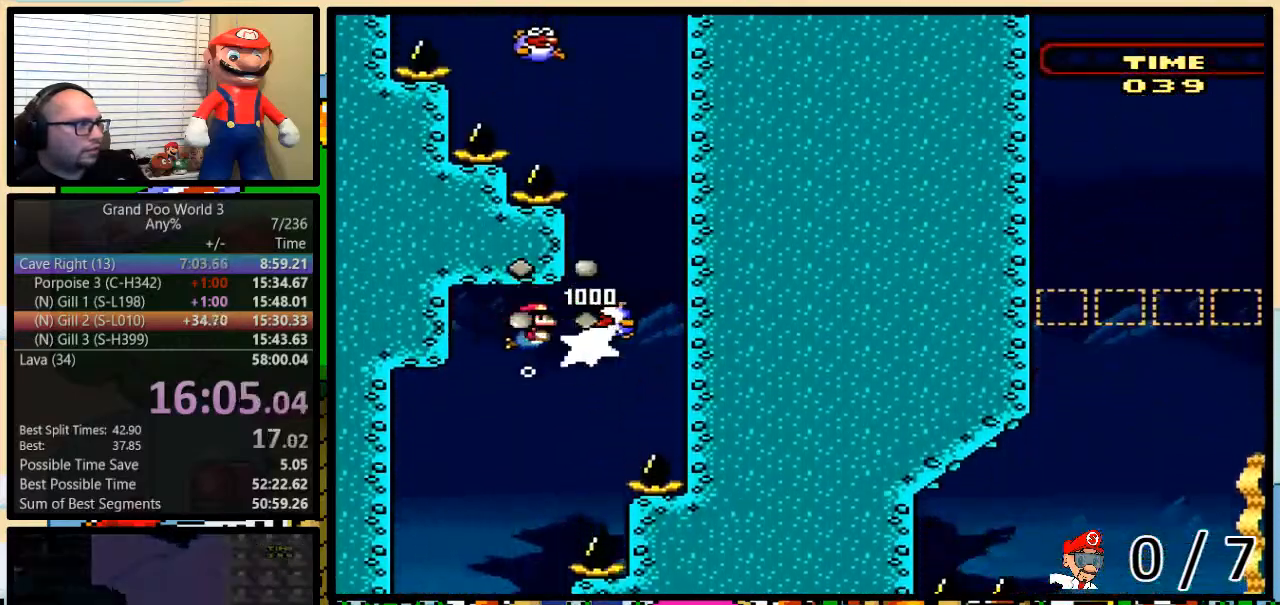
{"buttons": ["B", "DPAD_UP"], "events": [[184, "B", "down"], [267, "B", "up"], [300, "DPAD_RIGHT", "up"], [367, "B", "down"], [417, "B", "up"], [467, "B", "down"]]}
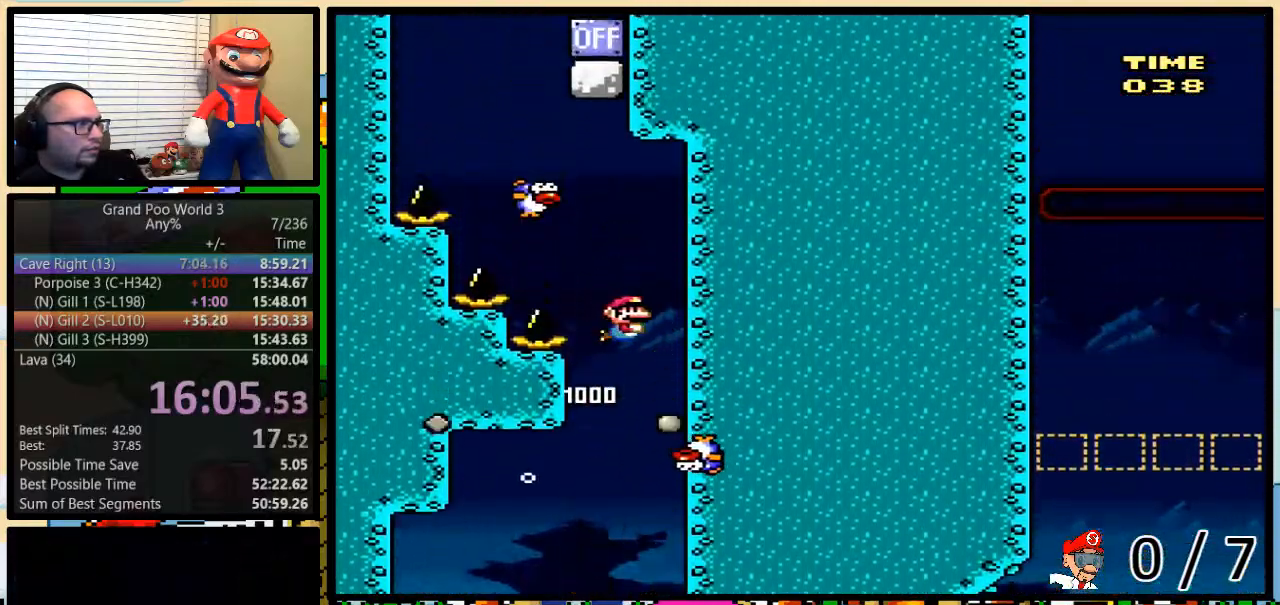
{"buttons": ["B", "DPAD_UP", "DPAD_LEFT"], "events": [[33, "B", "up"], [116, "B", "down"], [150, "DPAD_LEFT", "down"], [150, "Y", "down"], [183, "B", "up"], [233, "R1", "down"], [333, "Y", "up"], [350, "R1", "up"], [417, "B", "down"]]}
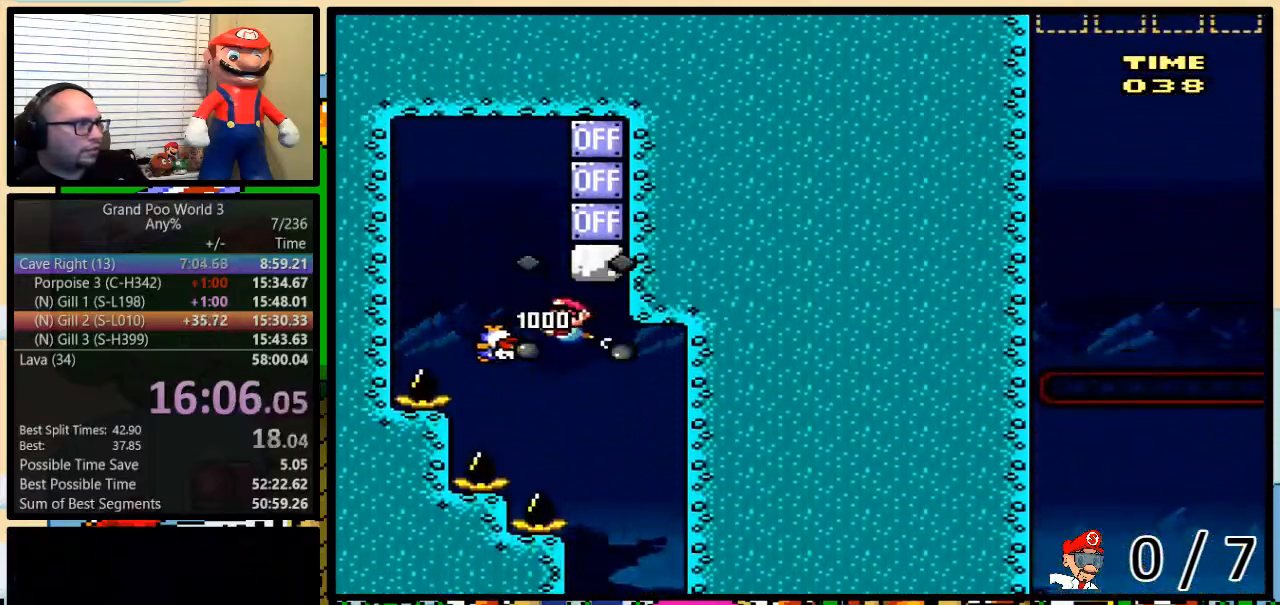
{"buttons": ["DPAD_DOWN", "DPAD_RIGHT"]}
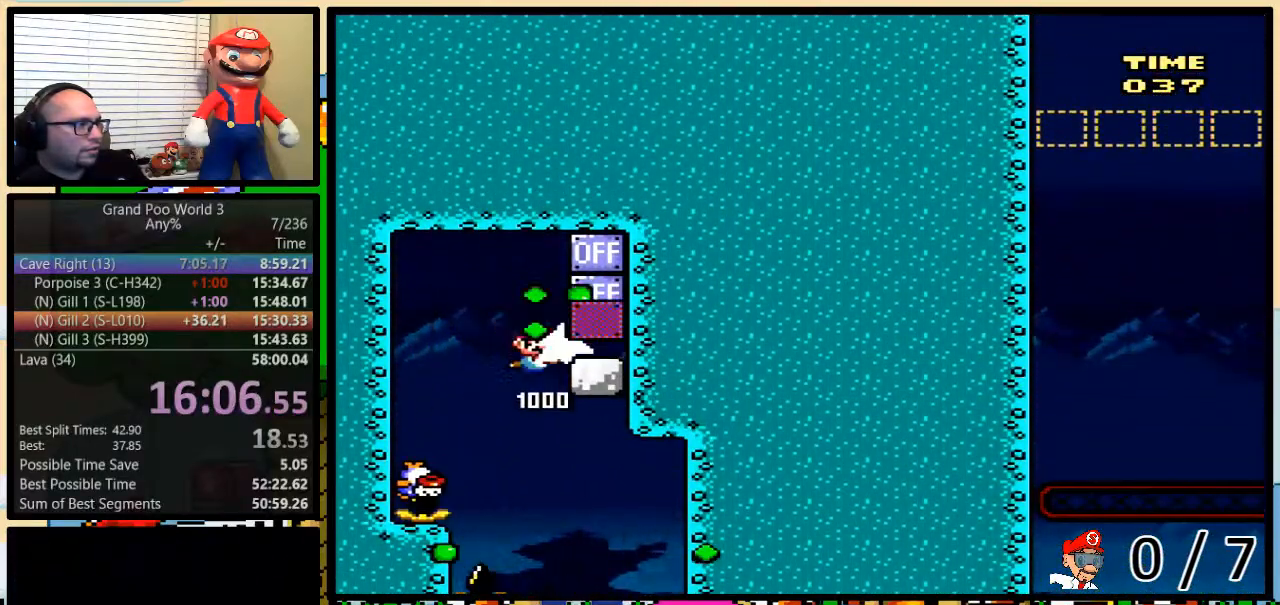
{"buttons": ["Y", "DPAD_DOWN", "DPAD_RIGHT"], "events": [[100, "Y", "down"]]}
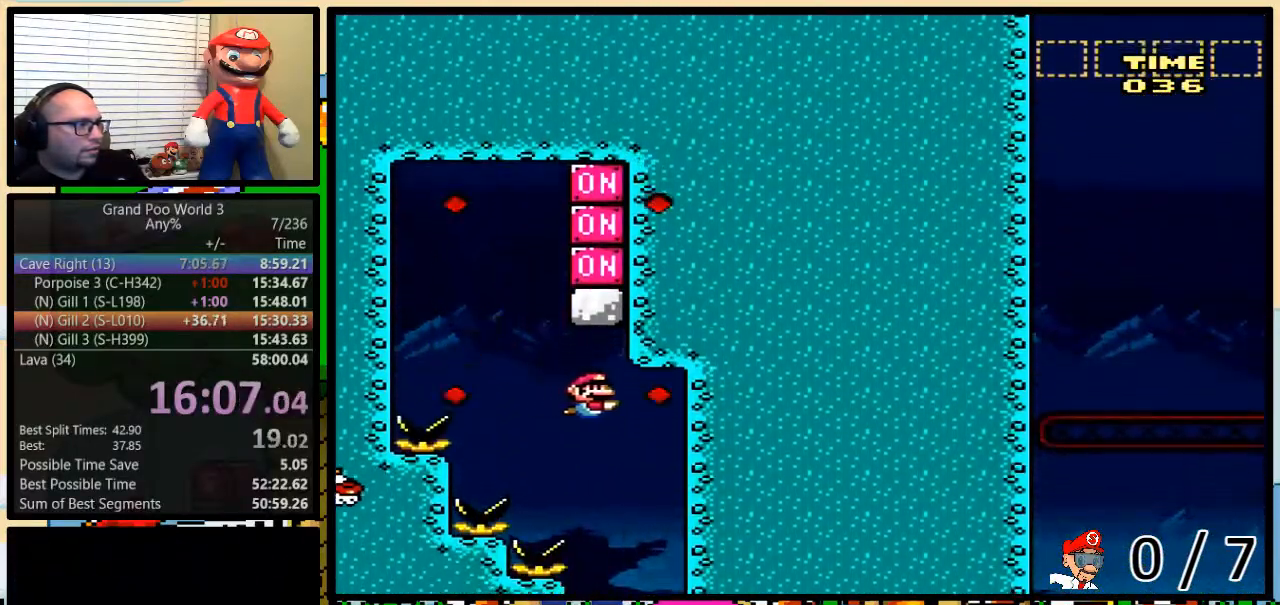
{"buttons": ["Y", "DPAD_DOWN", "DPAD_LEFT"], "events": [[33, "DPAD_RIGHT", "up"], [384, "DPAD_LEFT", "down"]]}
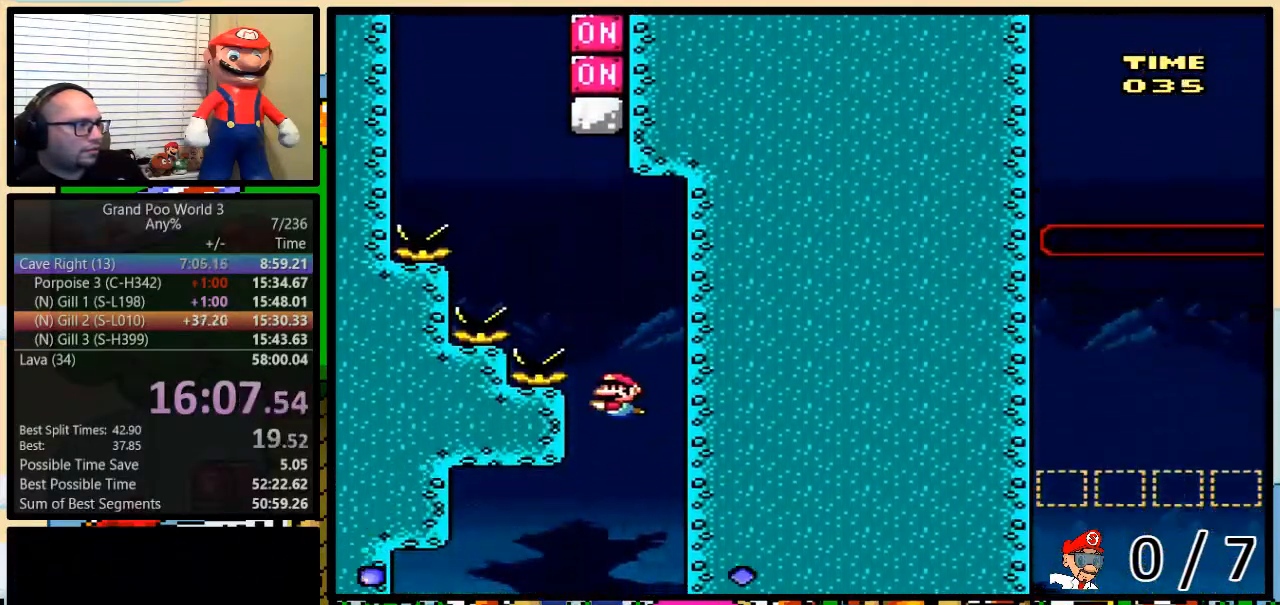
{"buttons": ["Y", "DPAD_DOWN", "DPAD_RIGHT"], "events": [[450, "DPAD_LEFT", "up"], [450, "DPAD_RIGHT", "down"]]}
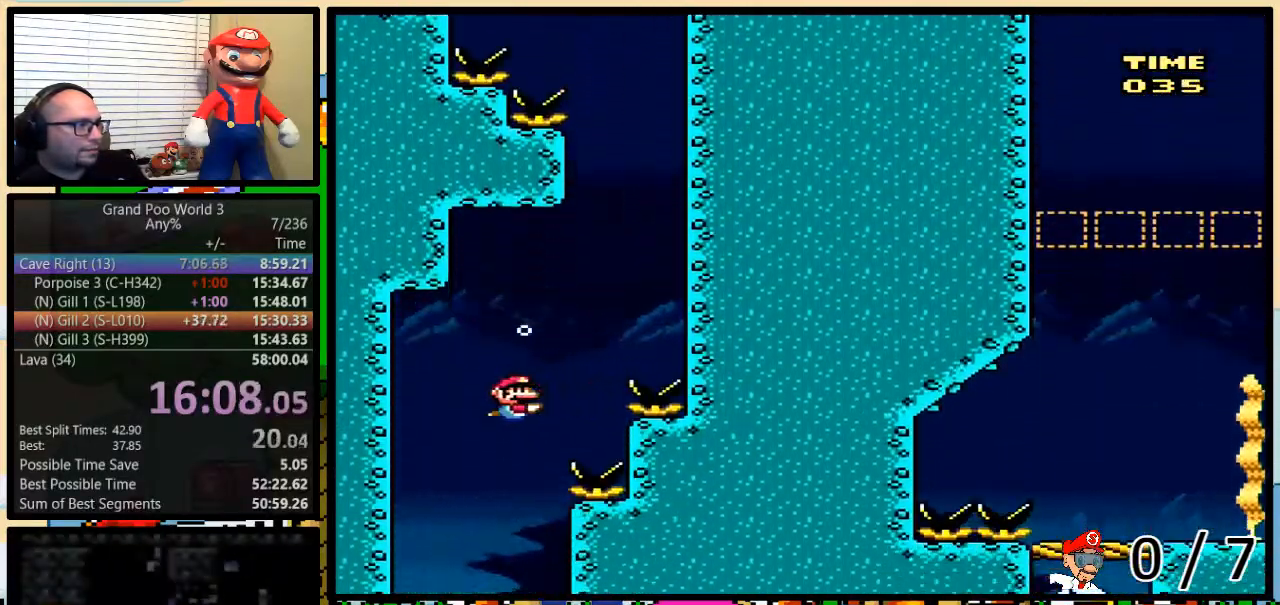
{"buttons": ["Y", "DPAD_DOWN", "DPAD_RIGHT"], "events": []}
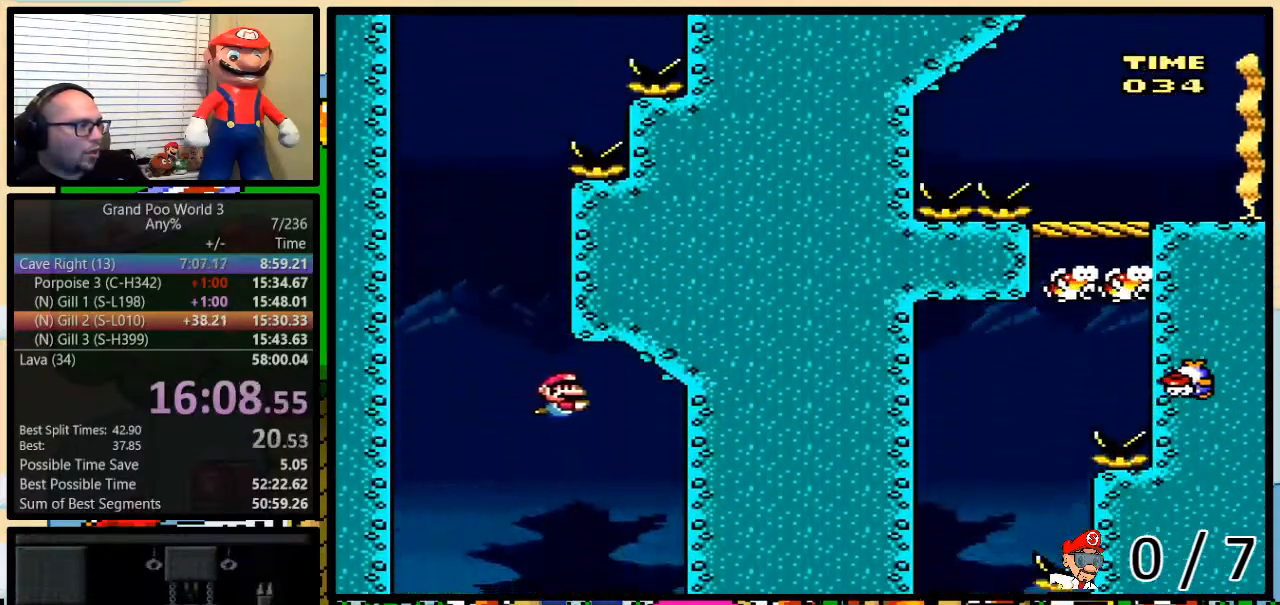
{"buttons": ["Y", "DPAD_DOWN", "DPAD_RIGHT"], "events": []}
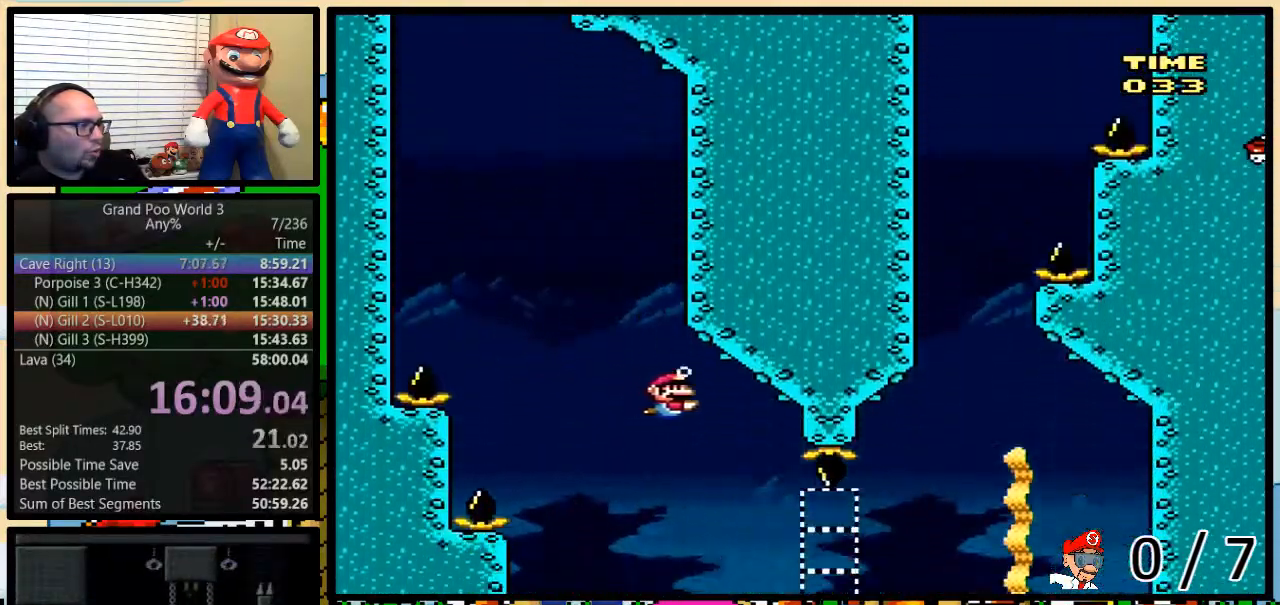
{"buttons": ["Y", "R1", "DPAD_RIGHT"], "events": [[50, "DPAD_DOWN", "up"], [100, "R1", "down"]]}
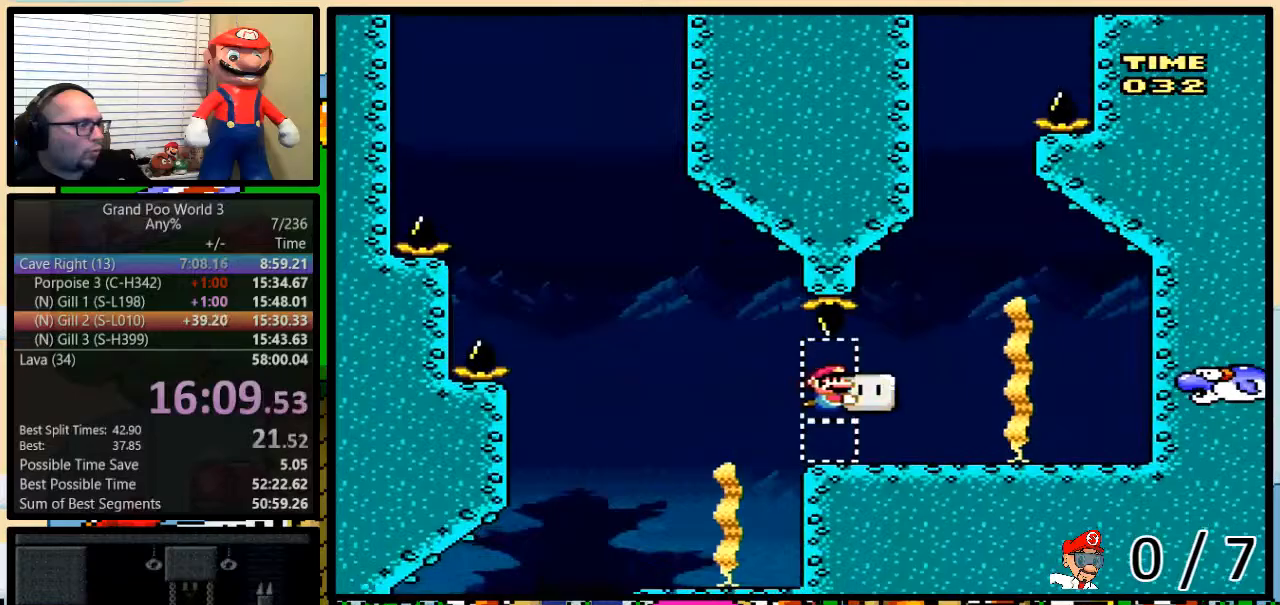
{"buttons": ["B", "DPAD_UP"], "events": [[116, "R1", "up"], [116, "Y", "up"], [200, "B", "down"], [200, "DPAD_RIGHT", "up"], [200, "DPAD_UP", "down"], [250, "B", "up"], [333, "B", "down"], [400, "B", "up"], [500, "B", "down"]]}
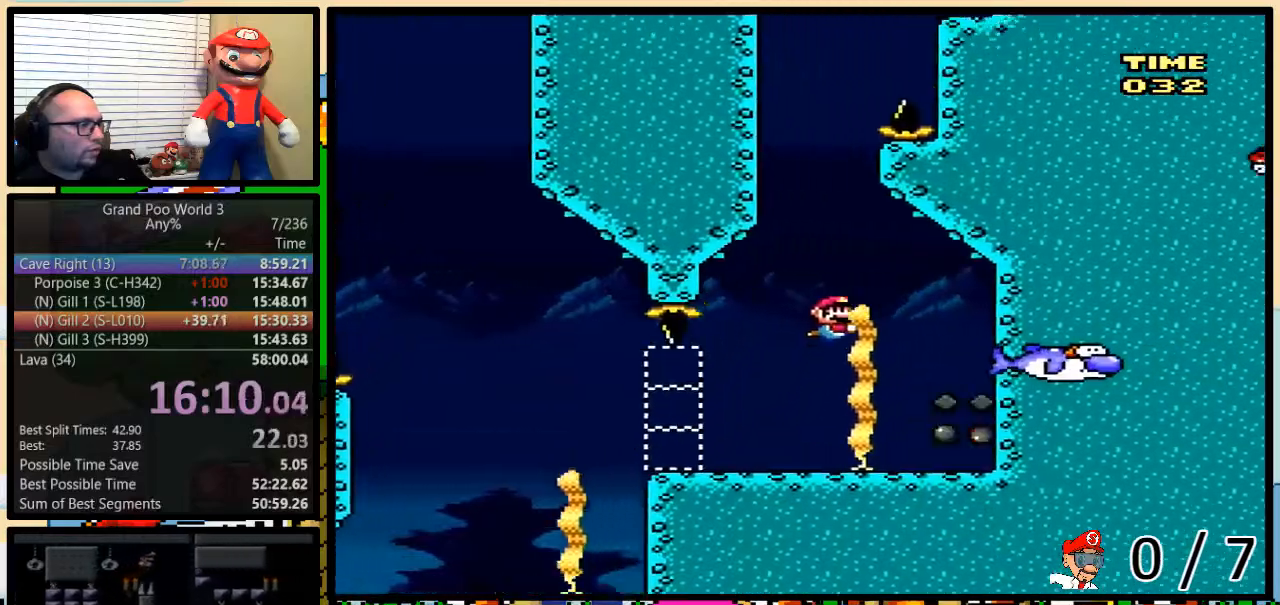
{"buttons": ["B", "DPAD_UP"], "events": [[67, "B", "up"], [150, "B", "down"], [217, "B", "up"], [284, "B", "down"], [384, "B", "up"], [451, "B", "down"]]}
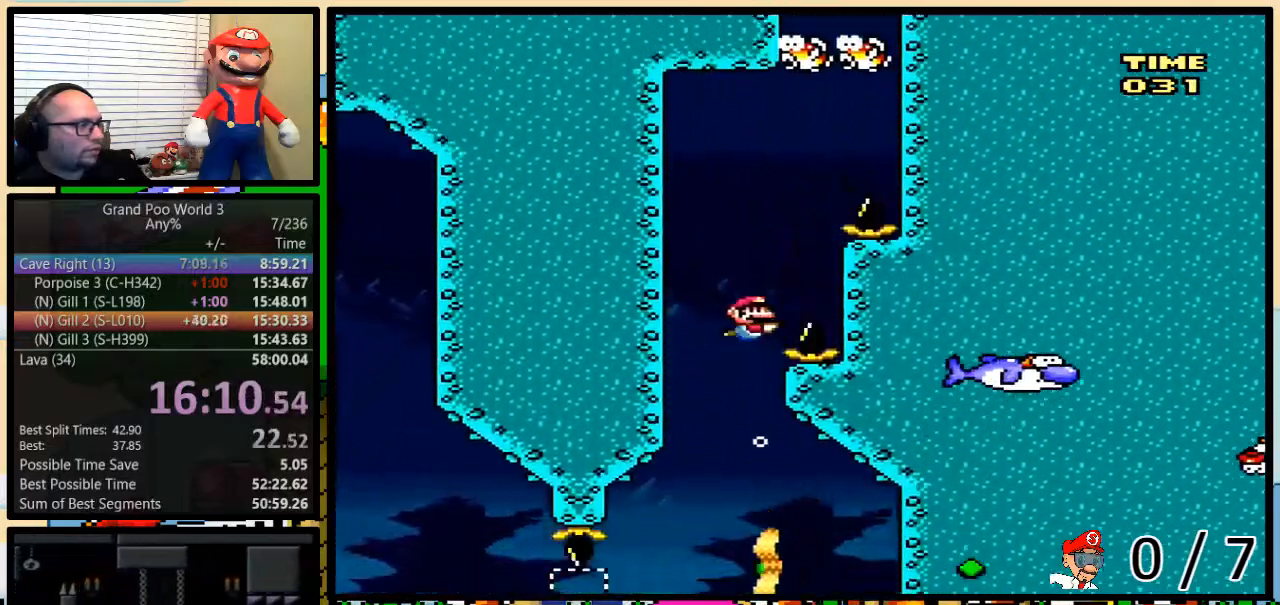
{"buttons": ["Y", "DPAD_UP"], "events": [[16, "B", "up"], [83, "B", "down"], [150, "B", "up"], [216, "DPAD_RIGHT", "down"], [250, "B", "down"], [300, "B", "up"], [333, "DPAD_RIGHT", "up"], [367, "B", "down"], [433, "B", "up"], [483, "Y", "down"]]}
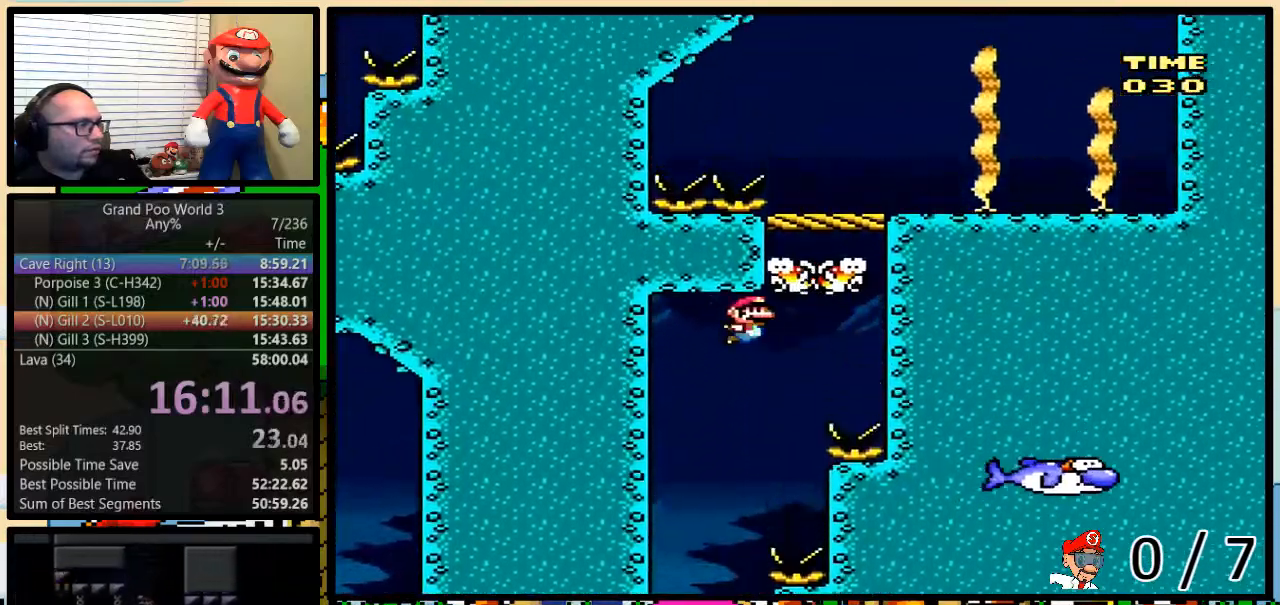
{"buttons": ["DPAD_UP", "DPAD_RIGHT"], "events": [[50, "R1", "down"], [117, "R1", "up"], [117, "Y", "up"], [367, "DPAD_RIGHT", "down"]]}
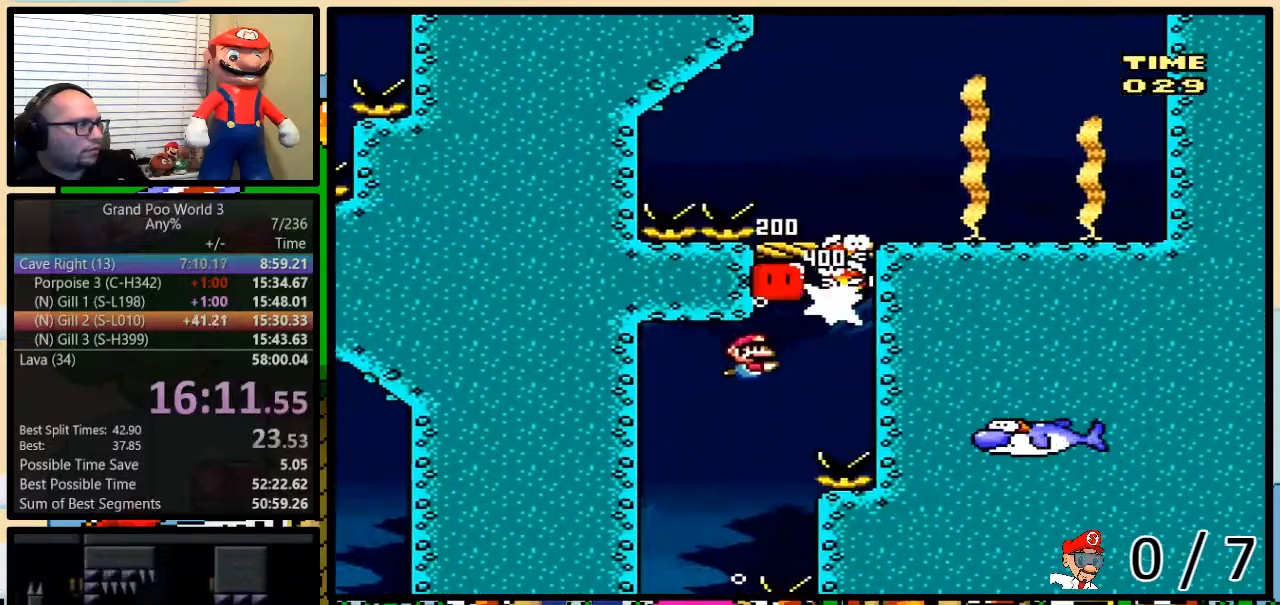
{"buttons": ["DPAD_UP", "DPAD_RIGHT"], "events": [[66, "B", "down"], [183, "B", "up"], [250, "B", "down"], [333, "B", "up"], [400, "B", "down"], [467, "B", "up"]]}